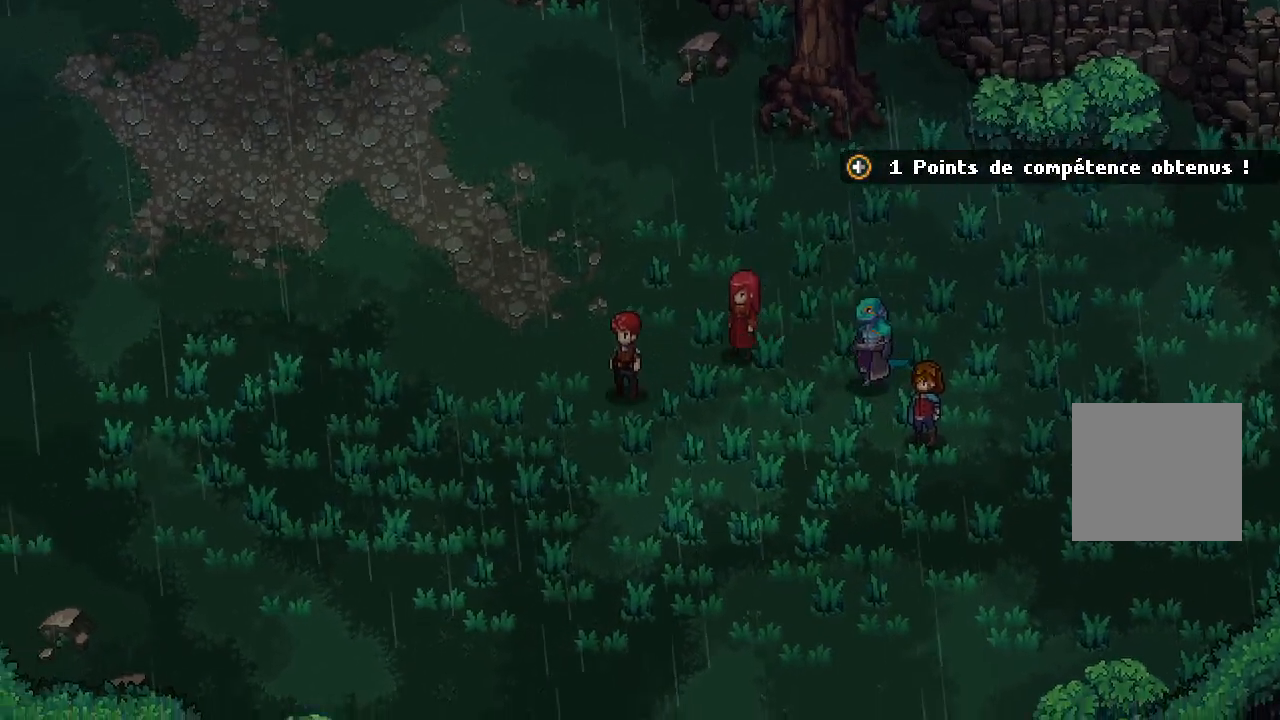
Gameplay with a controller (Xbox layout); each line is a JSON object with the inputs held at the frame after it. "events" lists button and stick changes between this image and that frame as [ms after this image, input, new state], when the widget could be followed in between.
{"buttons": [], "left_stick": "center", "right_stick": "center", "events": [[100, "left_stick", "center"]]}
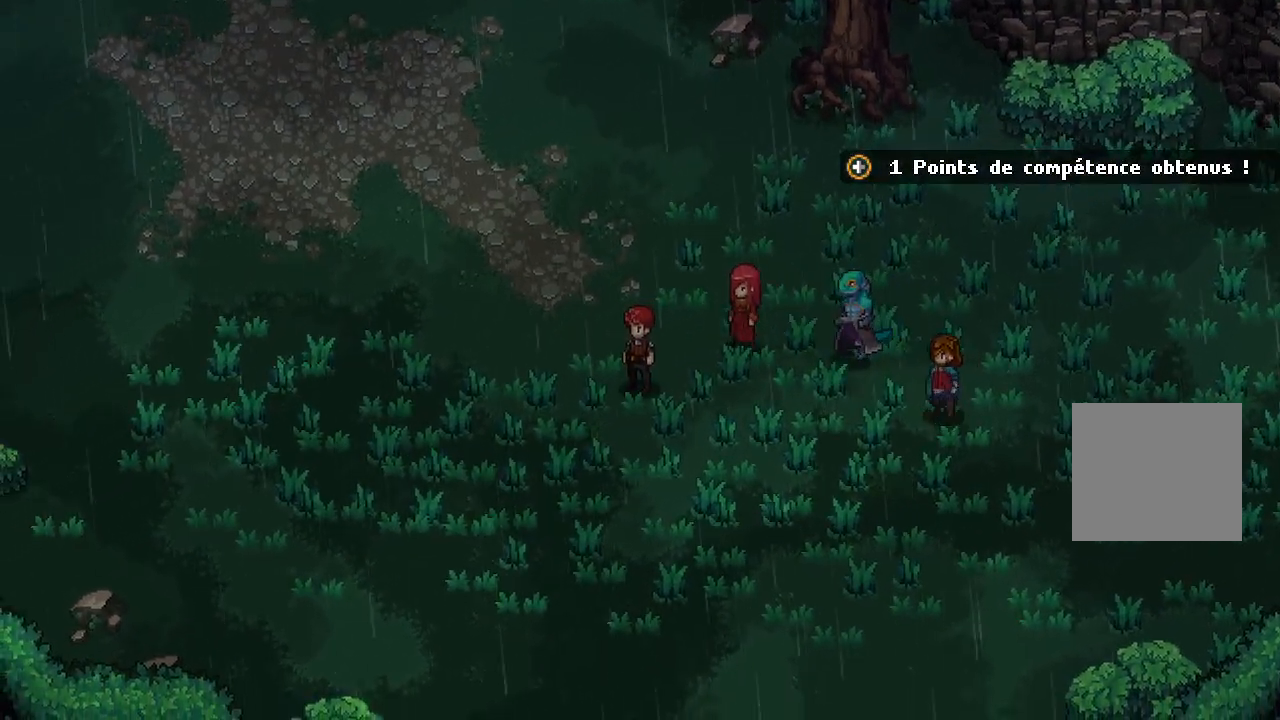
{"buttons": [], "left_stick": "down-left", "right_stick": "center", "events": [[100, "left_stick", "left"], [283, "left_stick", "down-left"]]}
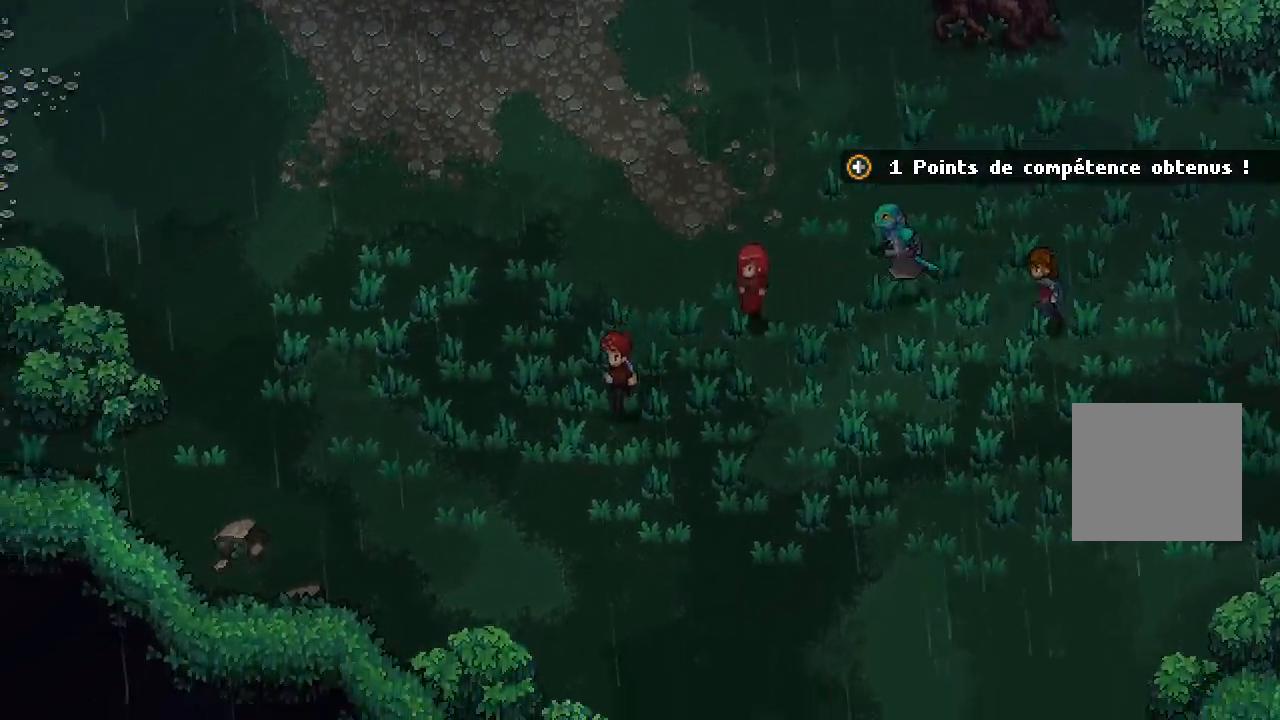
{"buttons": [], "left_stick": "center", "right_stick": "center", "events": [[50, "left_stick", "center"]]}
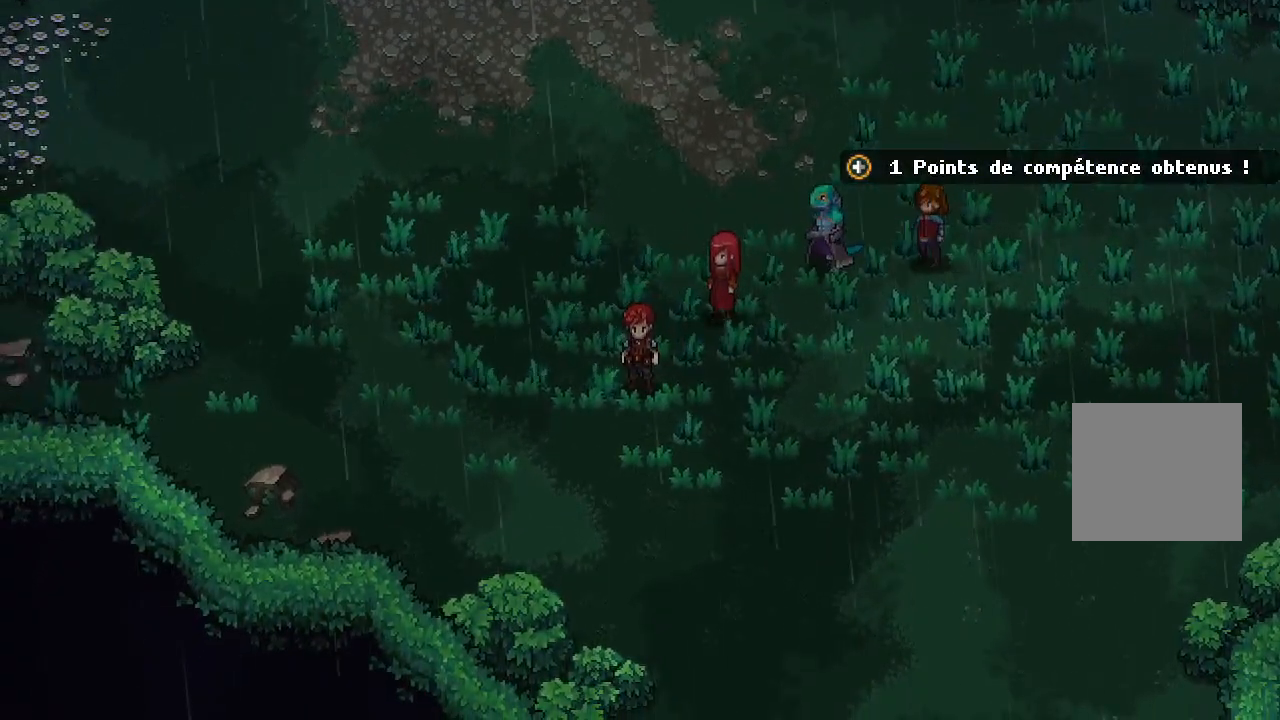
{"buttons": [], "left_stick": "up-left", "right_stick": "center", "events": [[367, "left_stick", "left"], [433, "left_stick", "up-left"]]}
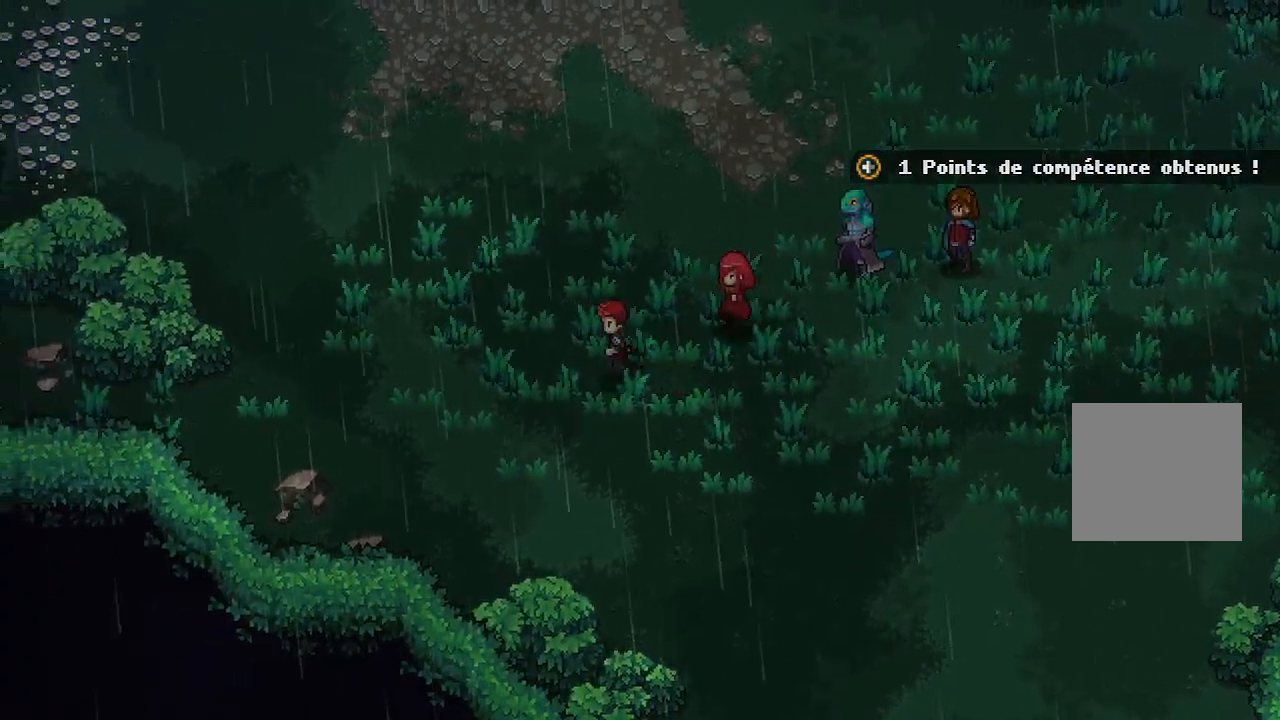
{"buttons": [], "left_stick": "center", "right_stick": "center", "events": [[133, "left_stick", "up"], [400, "left_stick", "center"]]}
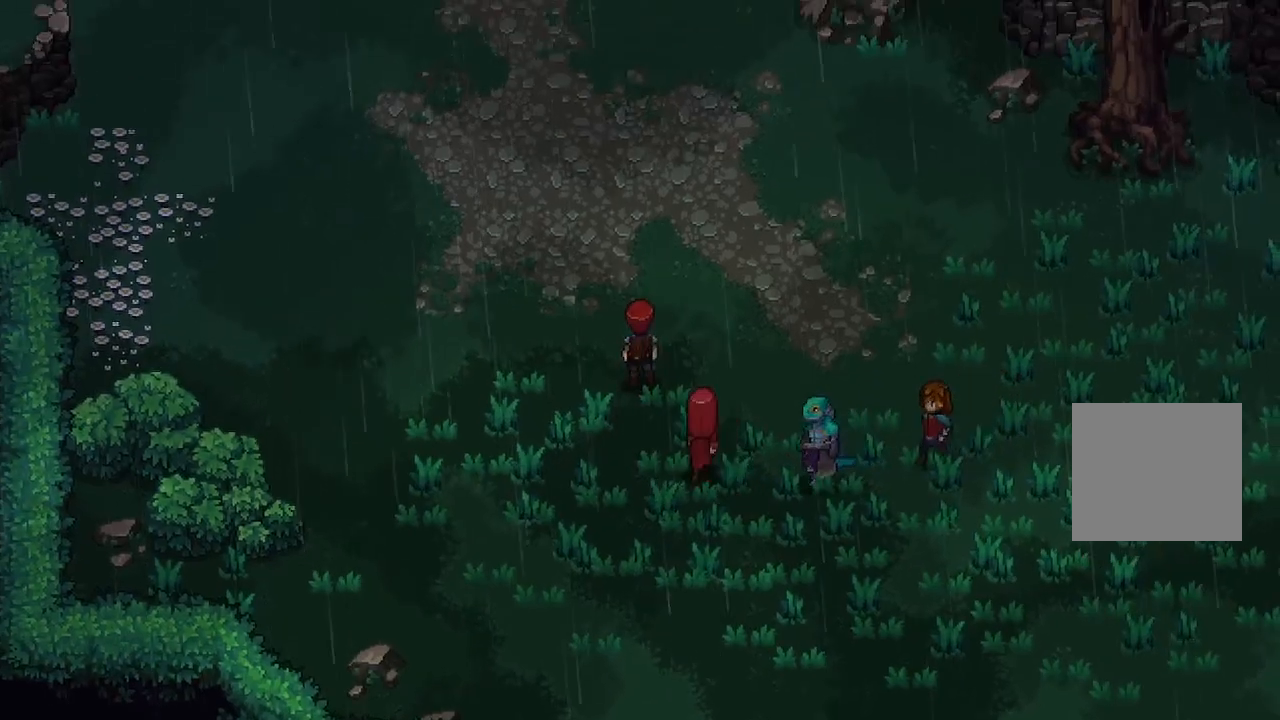
{"buttons": [], "left_stick": "center", "right_stick": "center", "events": []}
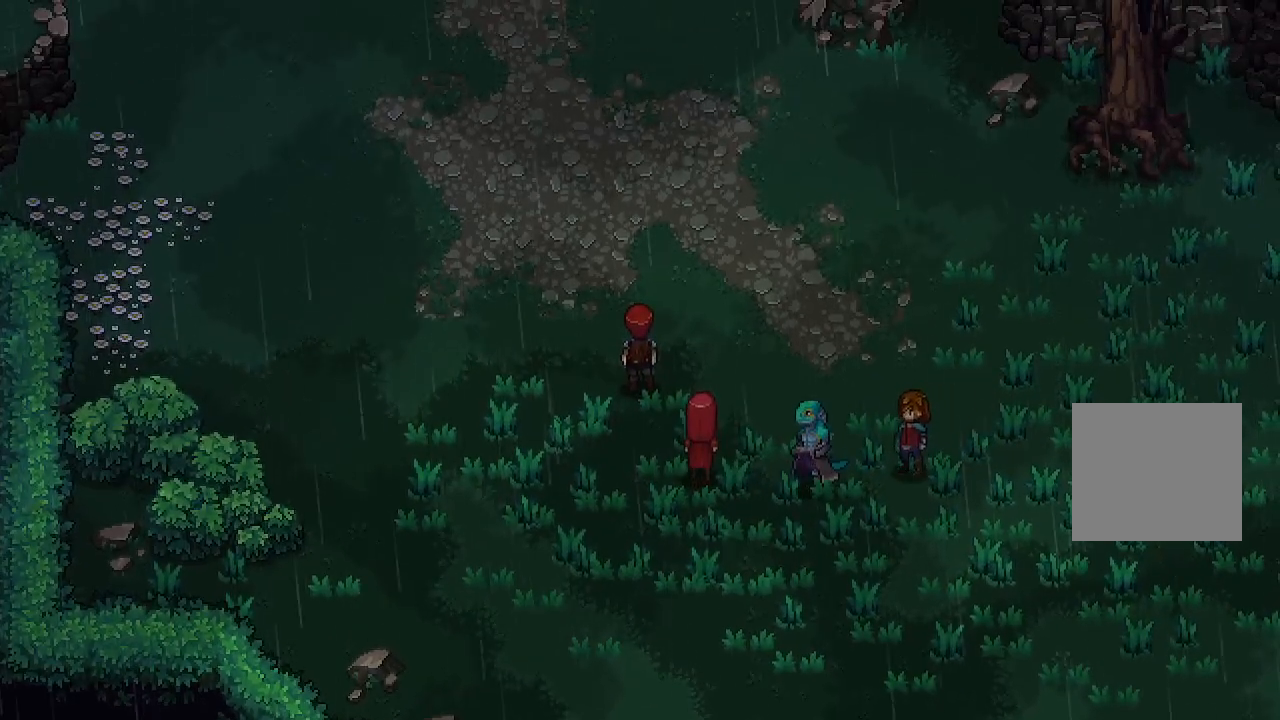
{"buttons": [], "left_stick": "up", "right_stick": "center", "events": [[100, "left_stick", "up"]]}
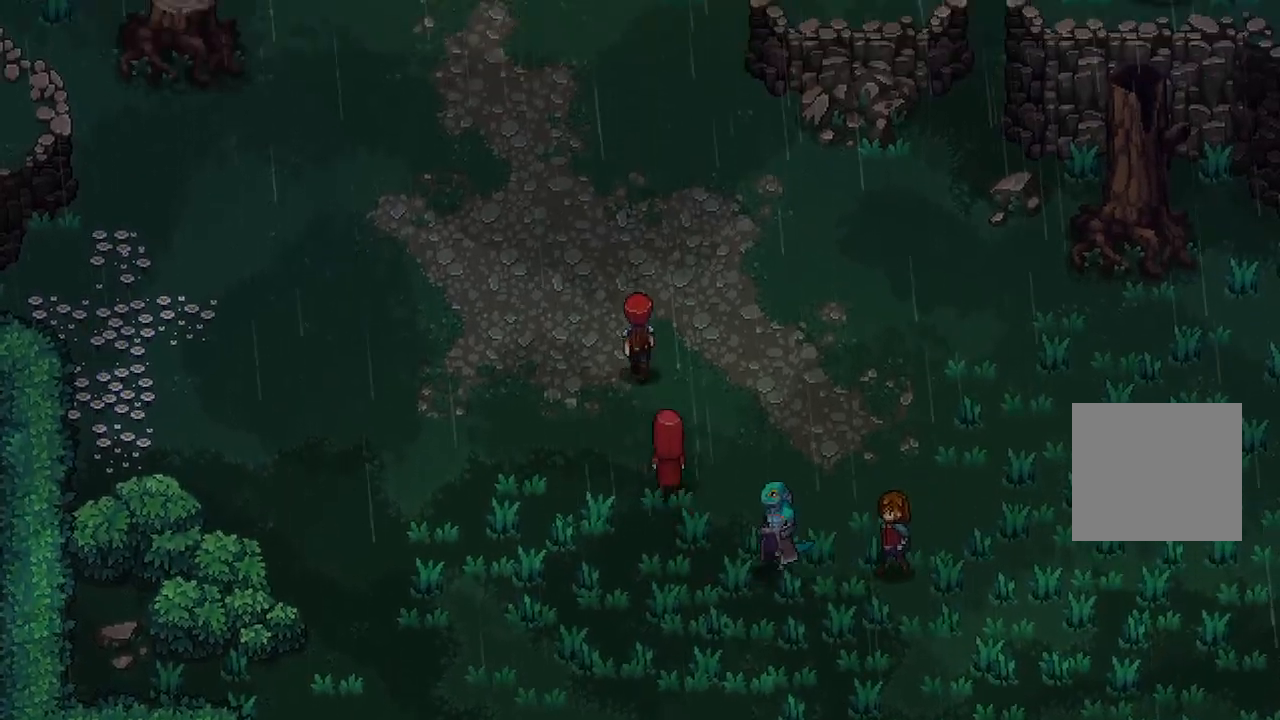
{"buttons": [], "left_stick": "center", "right_stick": "center", "events": [[50, "left_stick", "center"]]}
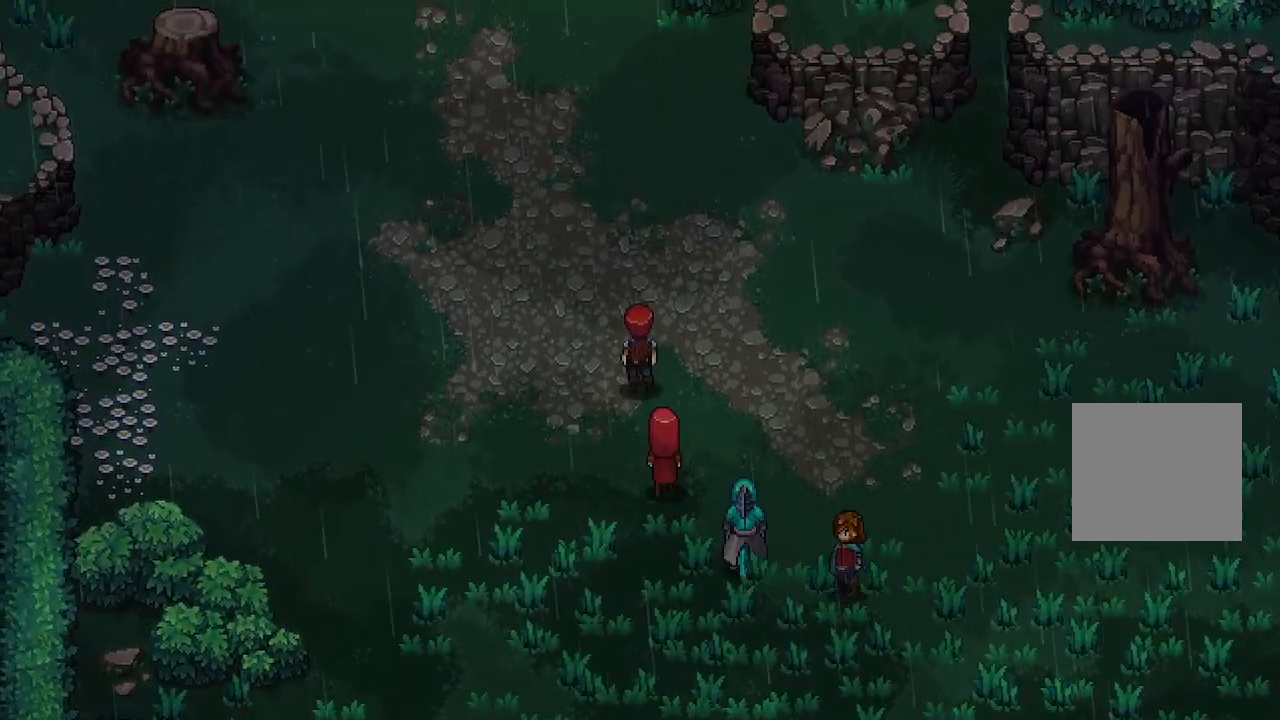
{"buttons": [], "left_stick": "up", "right_stick": "center", "events": [[417, "left_stick", "up"]]}
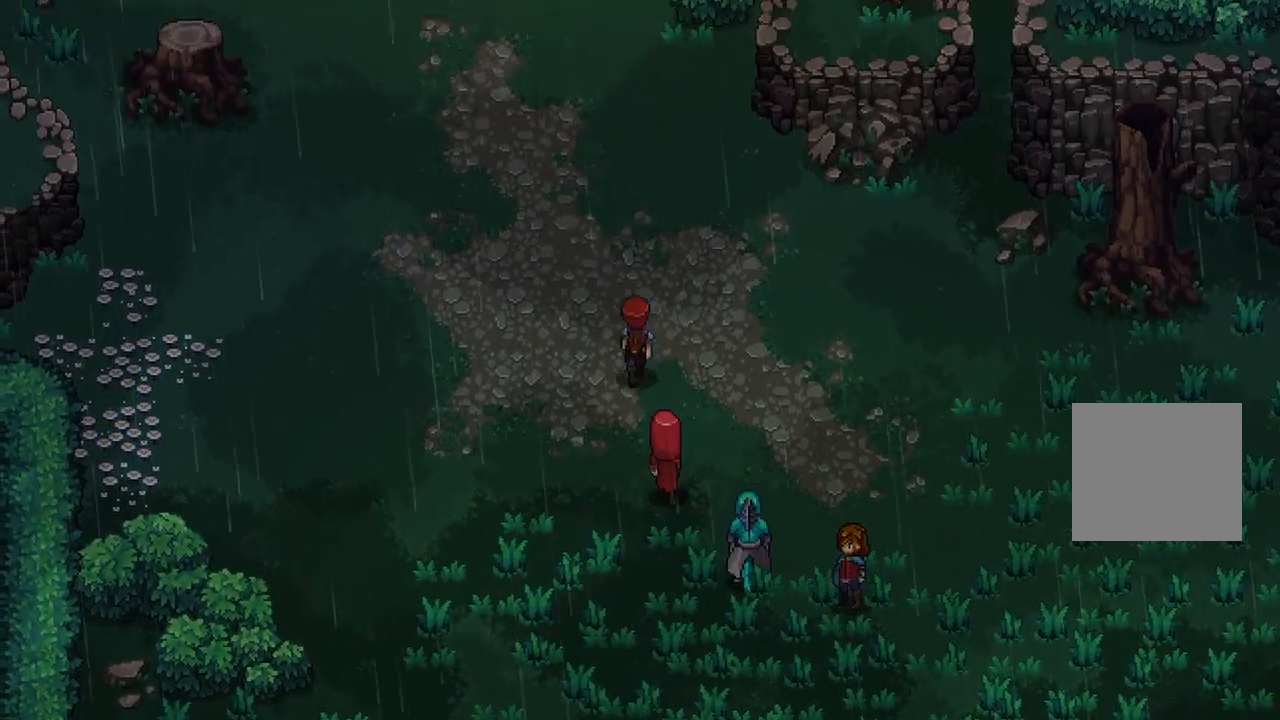
{"buttons": [], "left_stick": "center", "right_stick": "center", "events": [[217, "left_stick", "up-left"], [483, "left_stick", "center"]]}
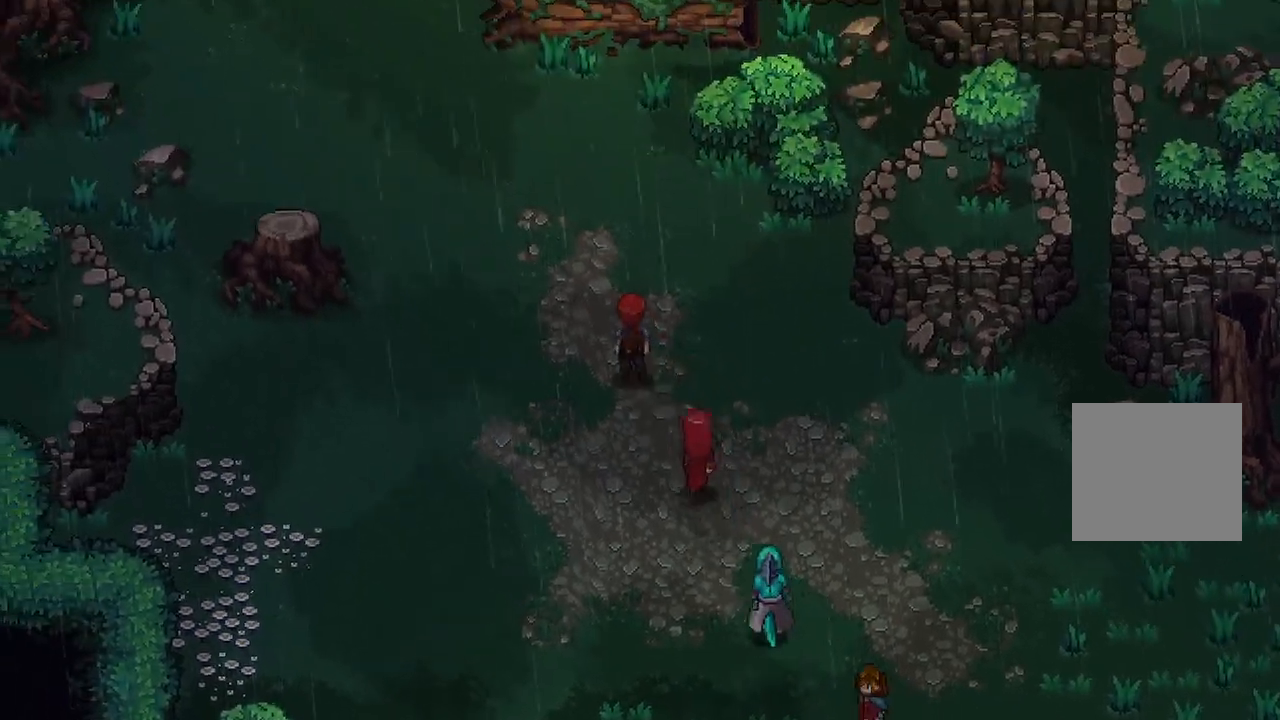
{"buttons": [], "left_stick": "center", "right_stick": "center", "events": []}
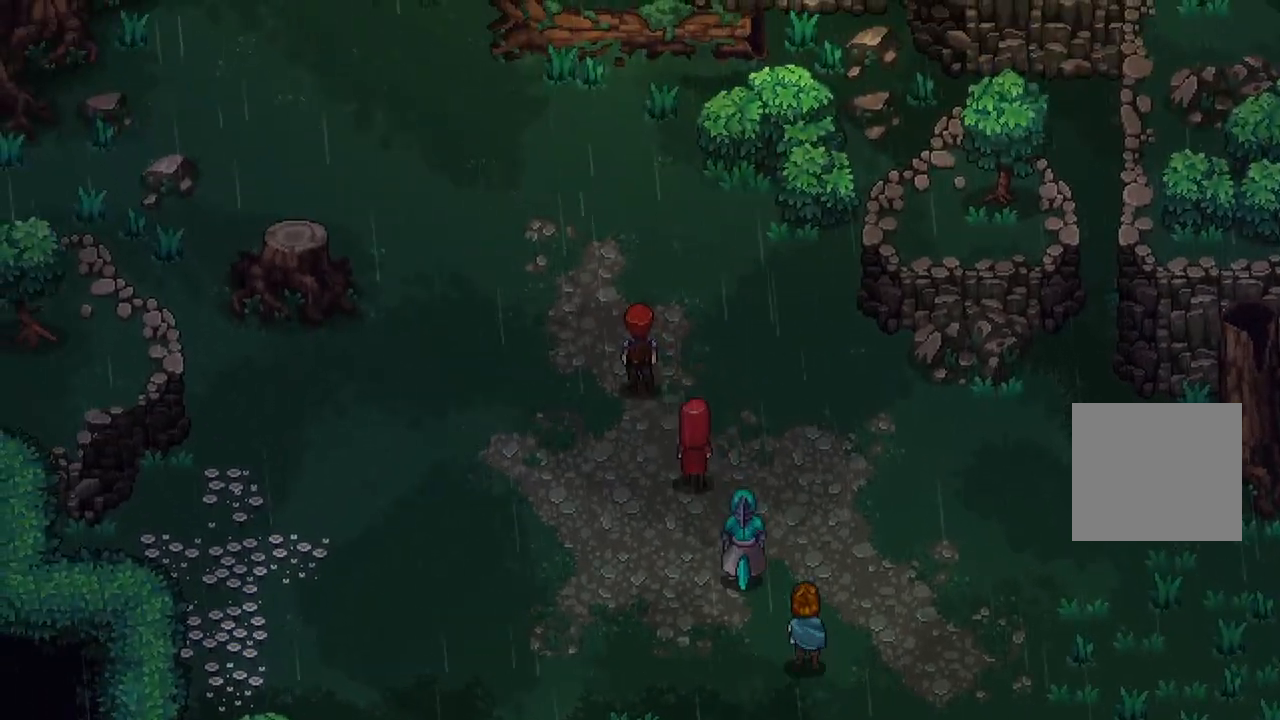
{"buttons": [], "left_stick": "center", "right_stick": "center", "events": []}
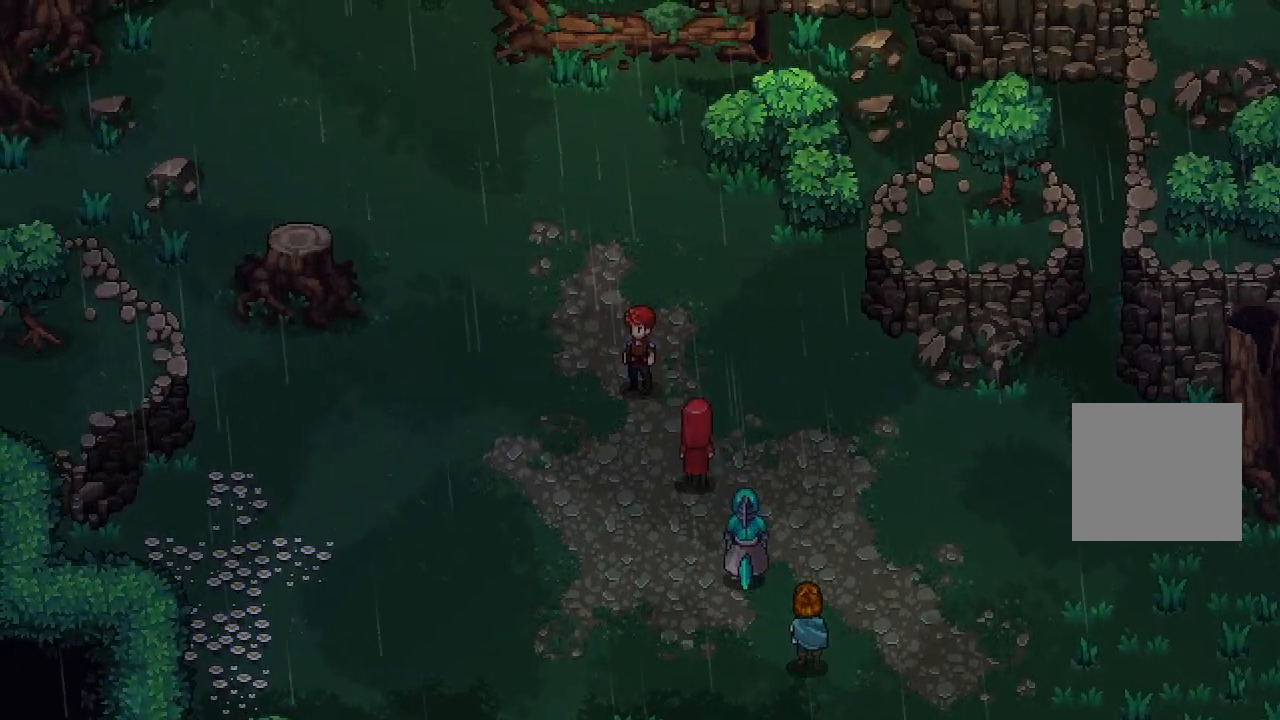
{"buttons": [], "left_stick": "down-right", "right_stick": "center", "events": [[17, "left_stick", "left"], [83, "left_stick", "up-left"], [283, "left_stick", "center"], [400, "left_stick", "down-right"]]}
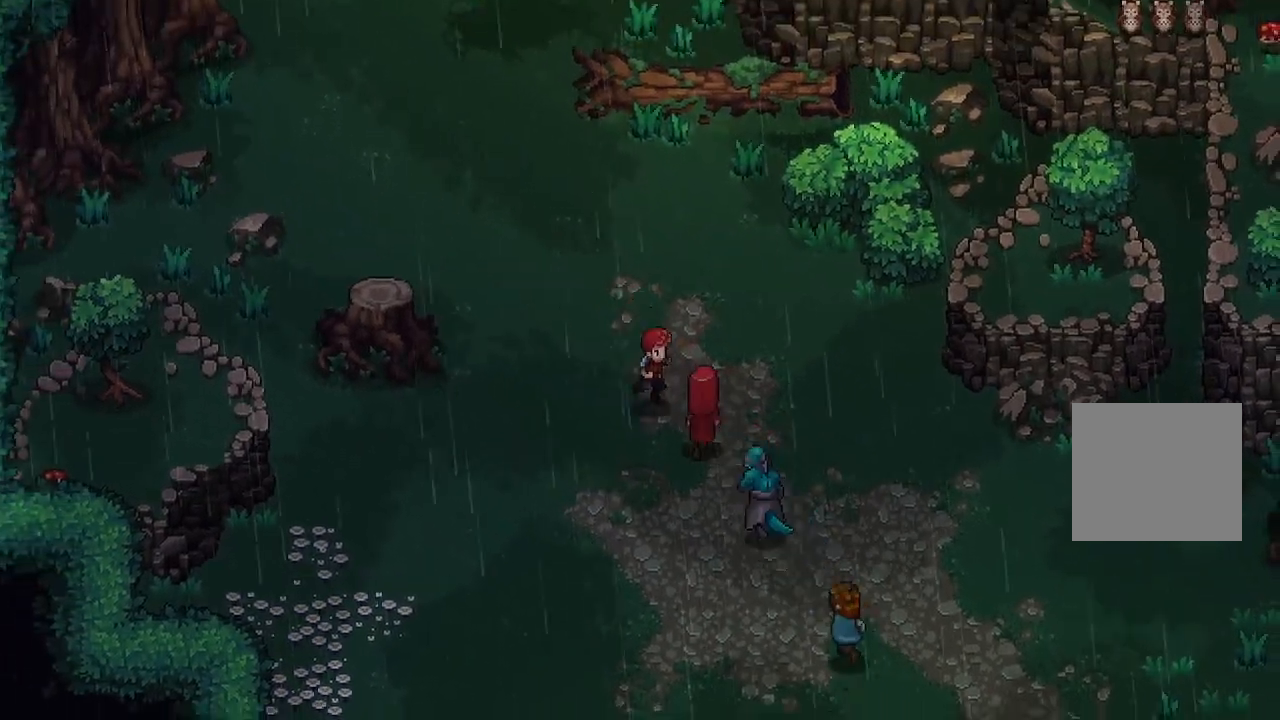
{"buttons": [], "left_stick": "down-right", "right_stick": "center", "events": [[233, "left_stick", "center"], [450, "left_stick", "down-right"]]}
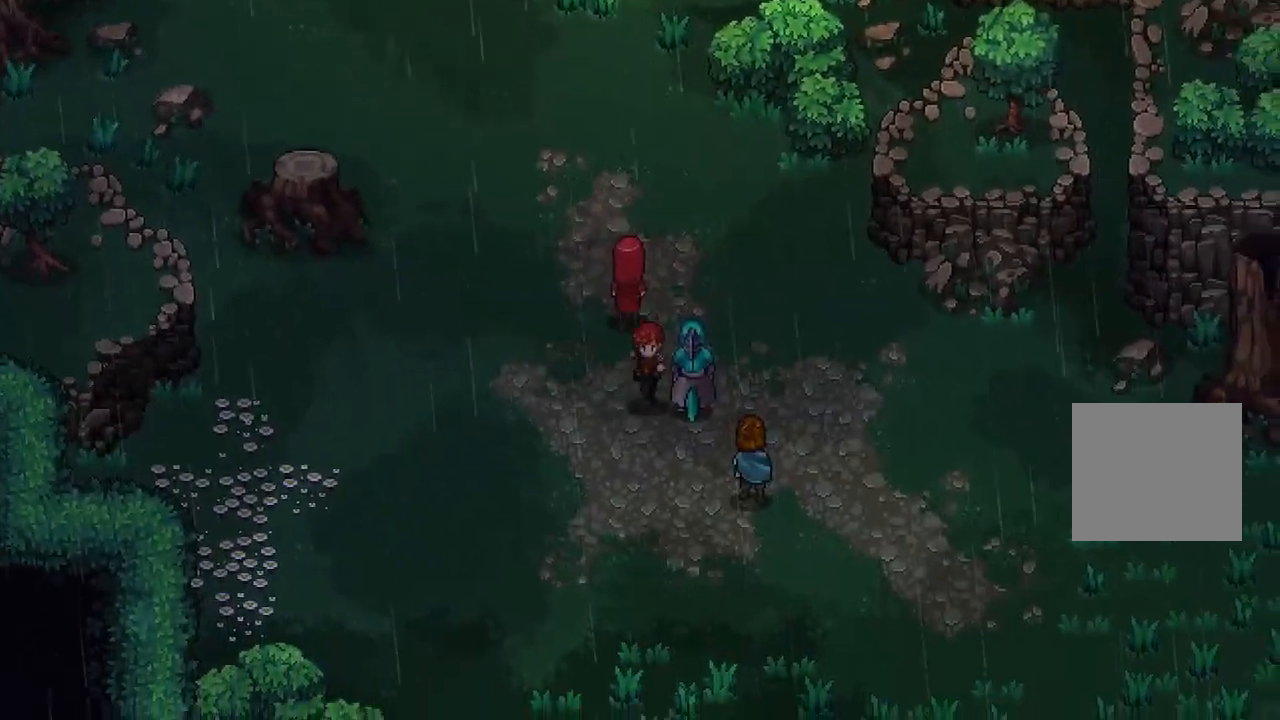
{"buttons": [], "left_stick": "down-right", "right_stick": "center", "events": []}
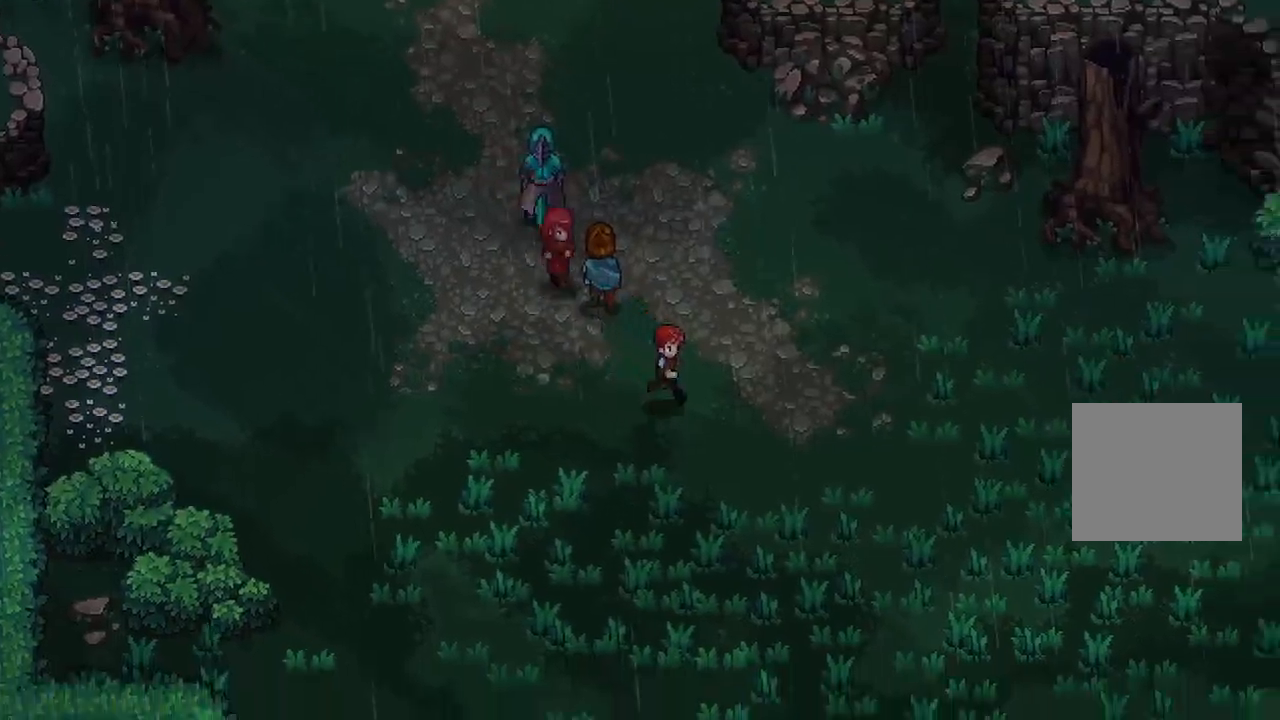
{"buttons": [], "left_stick": "center", "right_stick": "center", "events": [[350, "X", "down"], [400, "left_stick", "center"], [467, "X", "up"]]}
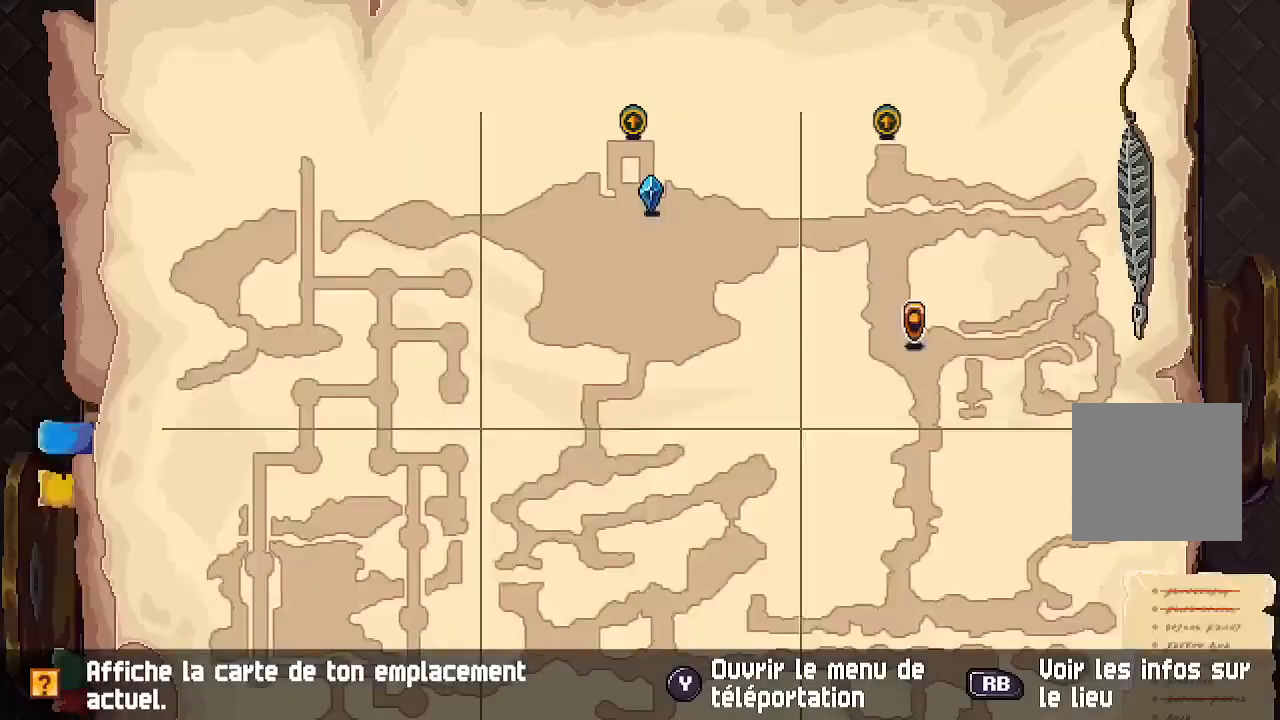
{"buttons": [], "left_stick": "center", "right_stick": "center", "events": []}
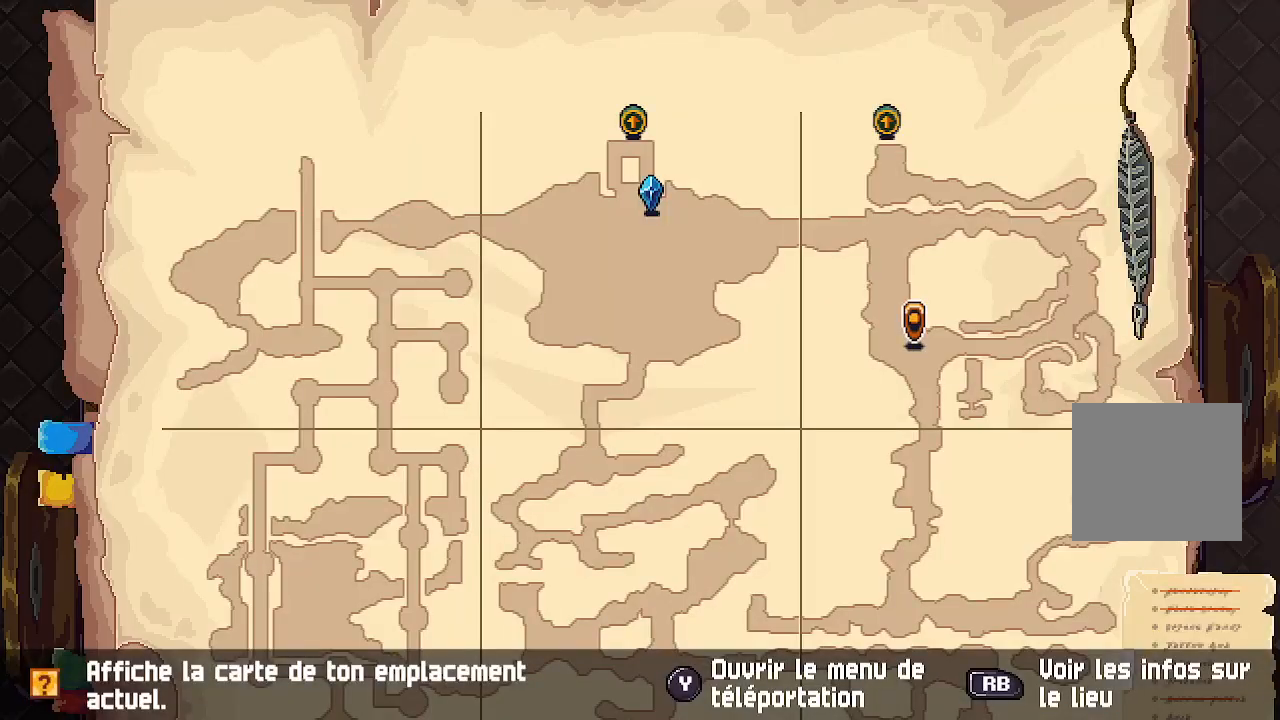
{"buttons": [], "left_stick": "down-right", "right_stick": "center", "events": [[183, "B", "down"], [217, "left_stick", "down"], [300, "B", "up"], [333, "left_stick", "down-right"]]}
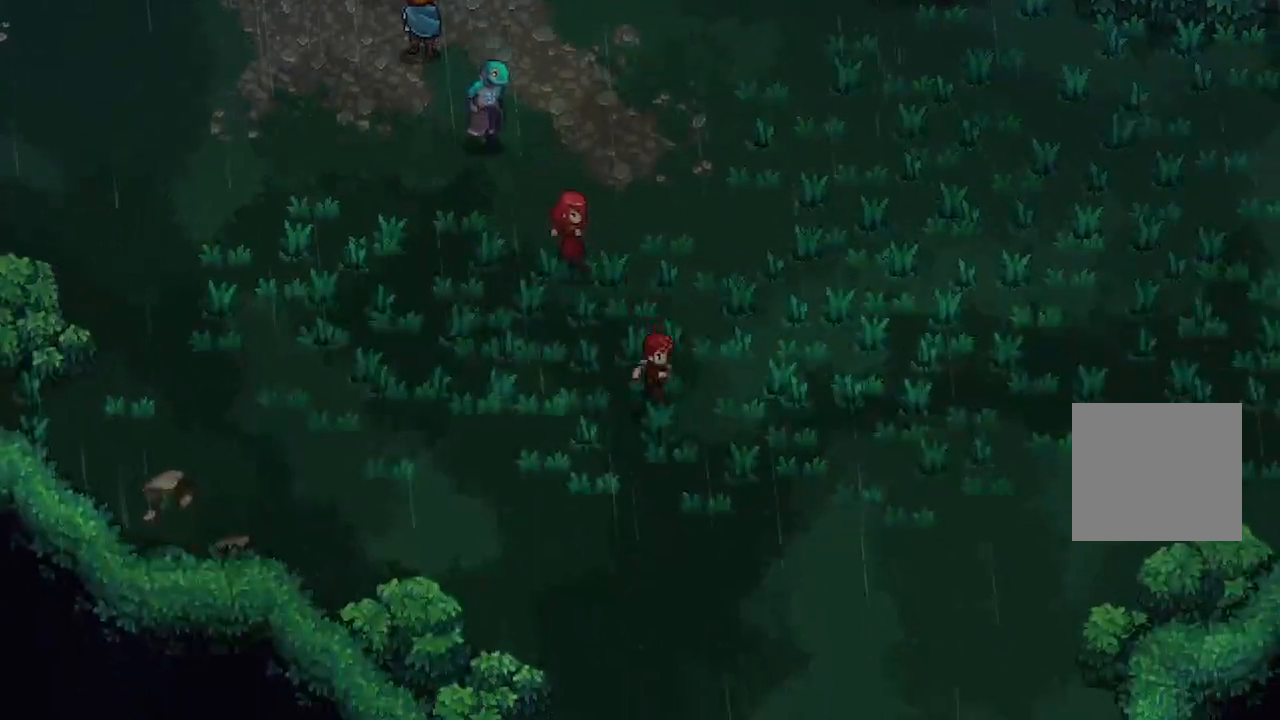
{"buttons": [], "left_stick": "down-right", "right_stick": "center", "events": []}
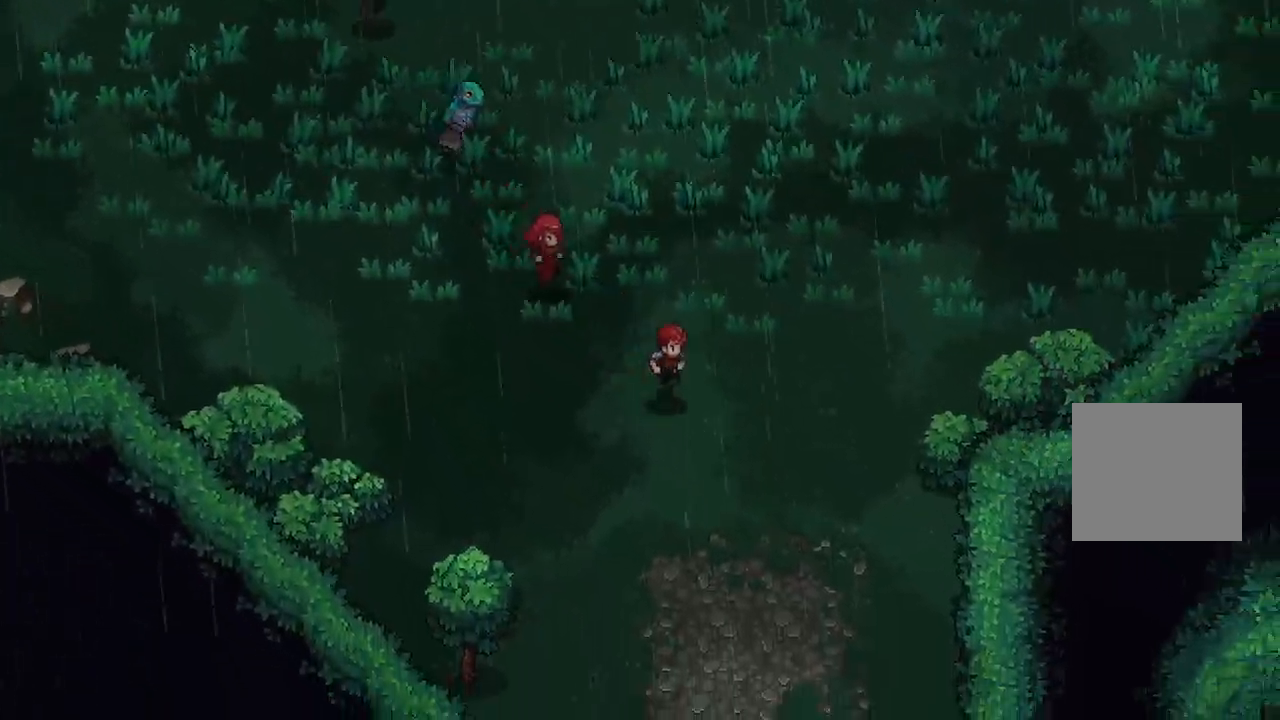
{"buttons": [], "left_stick": "down", "right_stick": "center", "events": [[183, "left_stick", "down"]]}
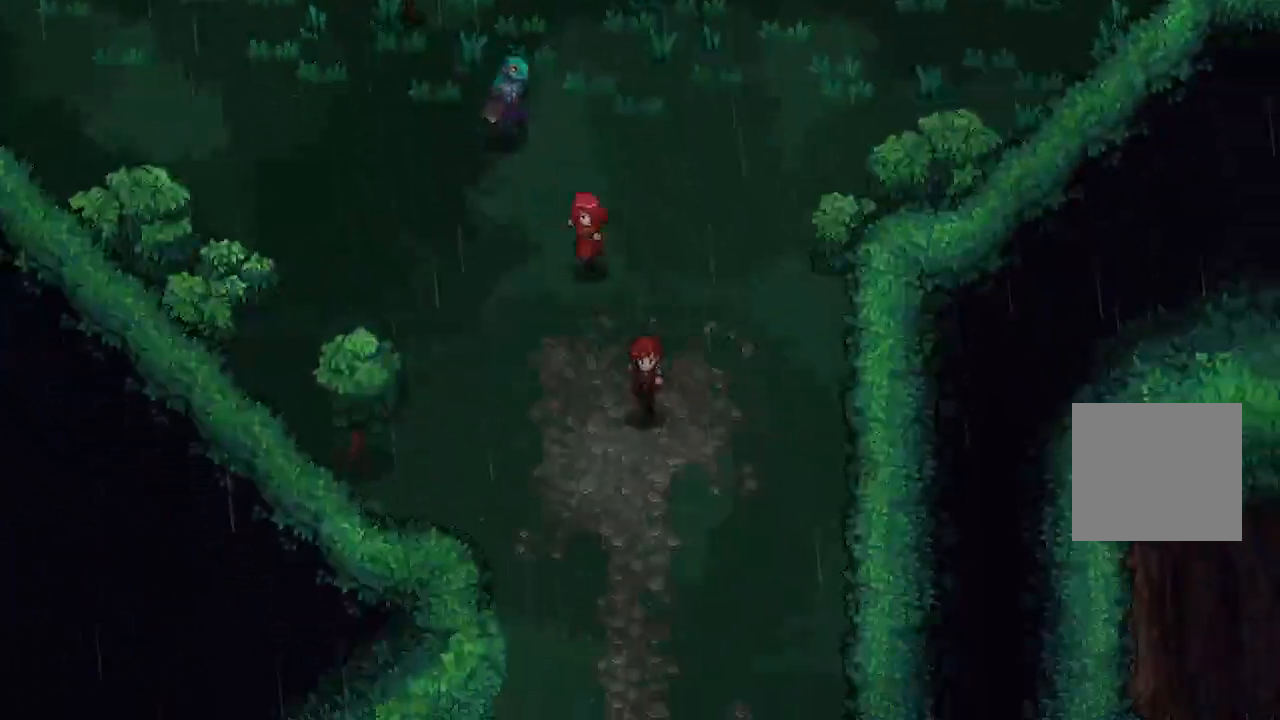
{"buttons": [], "left_stick": "down", "right_stick": "center", "events": []}
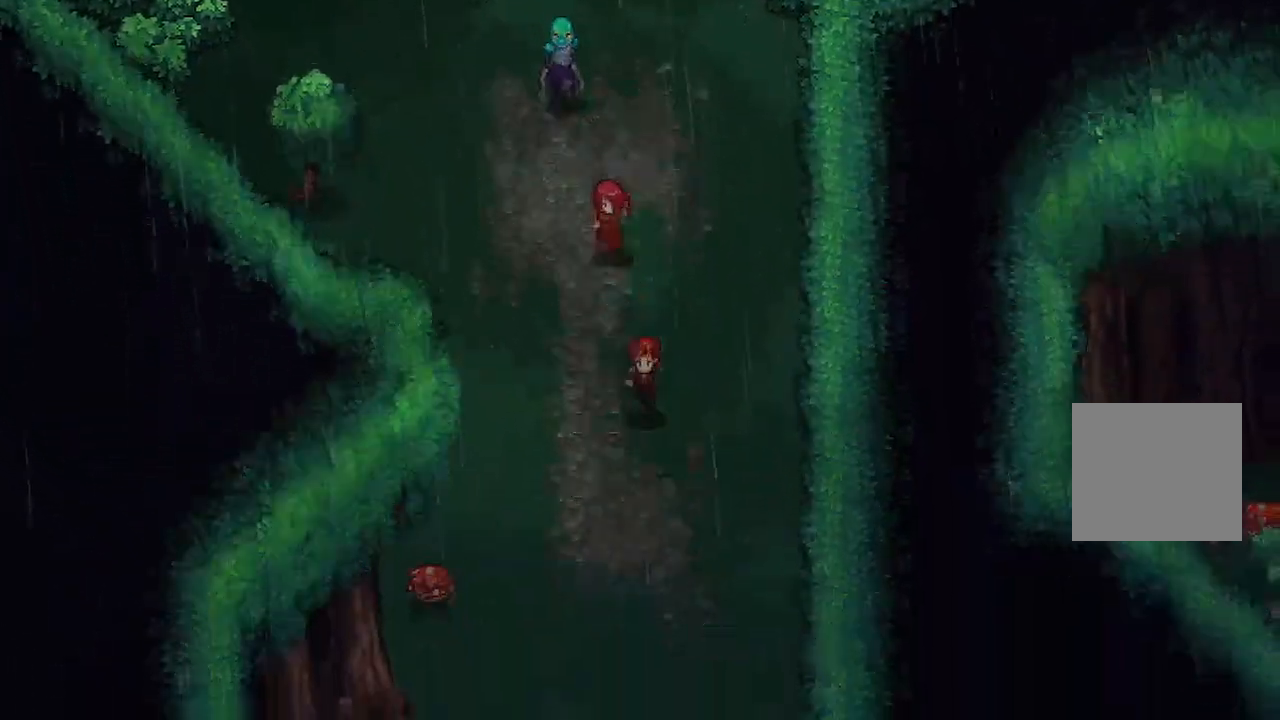
{"buttons": [], "left_stick": "down", "right_stick": "center", "events": []}
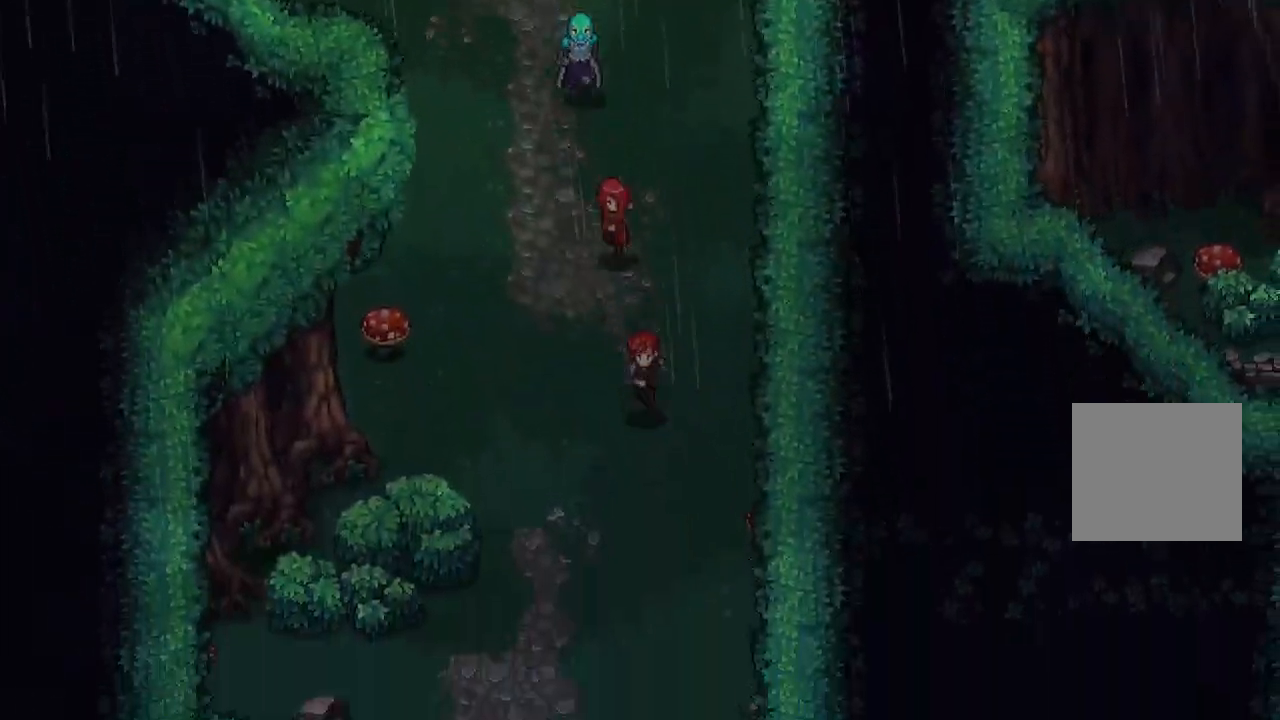
{"buttons": [], "left_stick": "center", "right_stick": "center", "events": [[117, "left_stick", "center"]]}
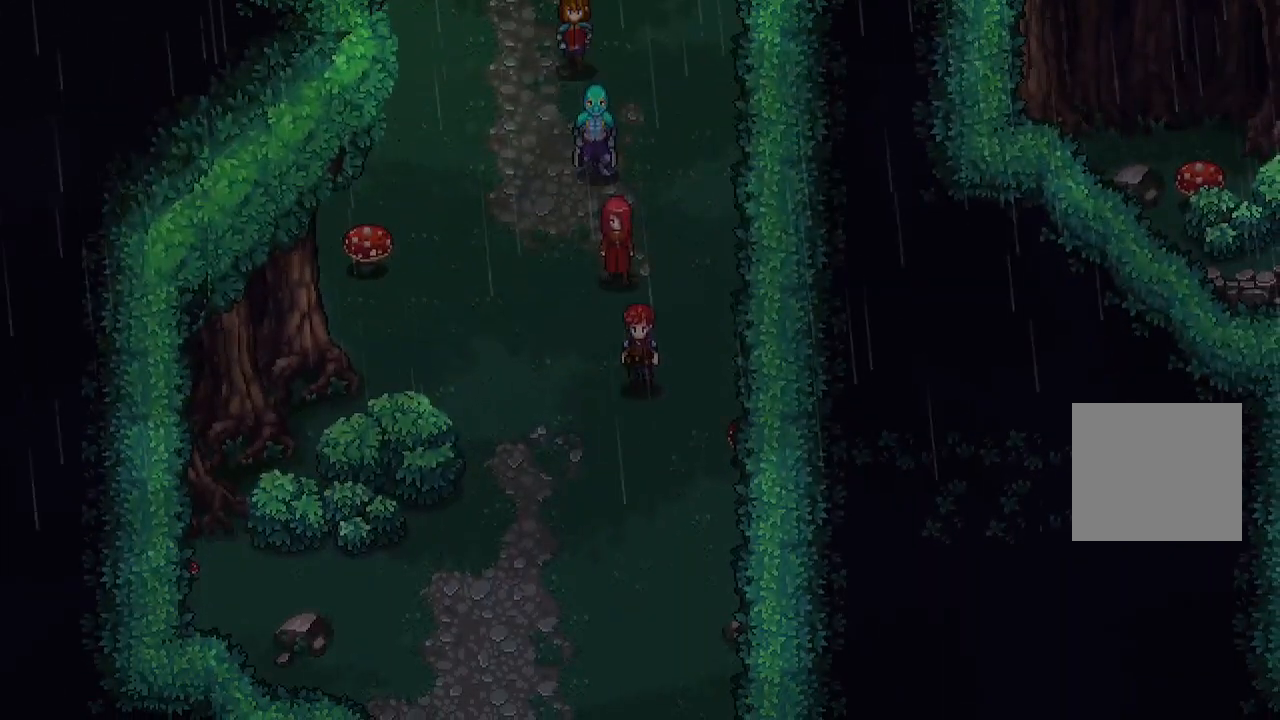
{"buttons": [], "left_stick": "right", "right_stick": "center"}
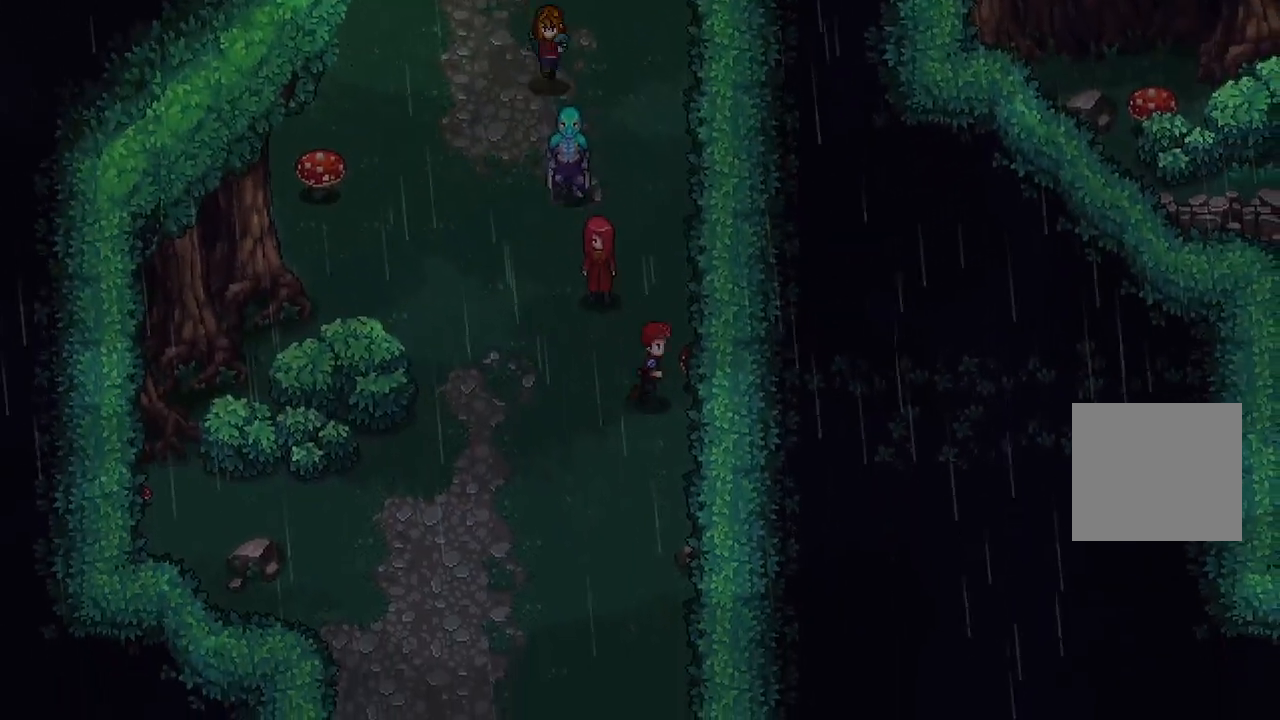
{"buttons": [], "left_stick": "down-right", "right_stick": "center", "events": [[117, "left_stick", "center"], [433, "left_stick", "down-right"]]}
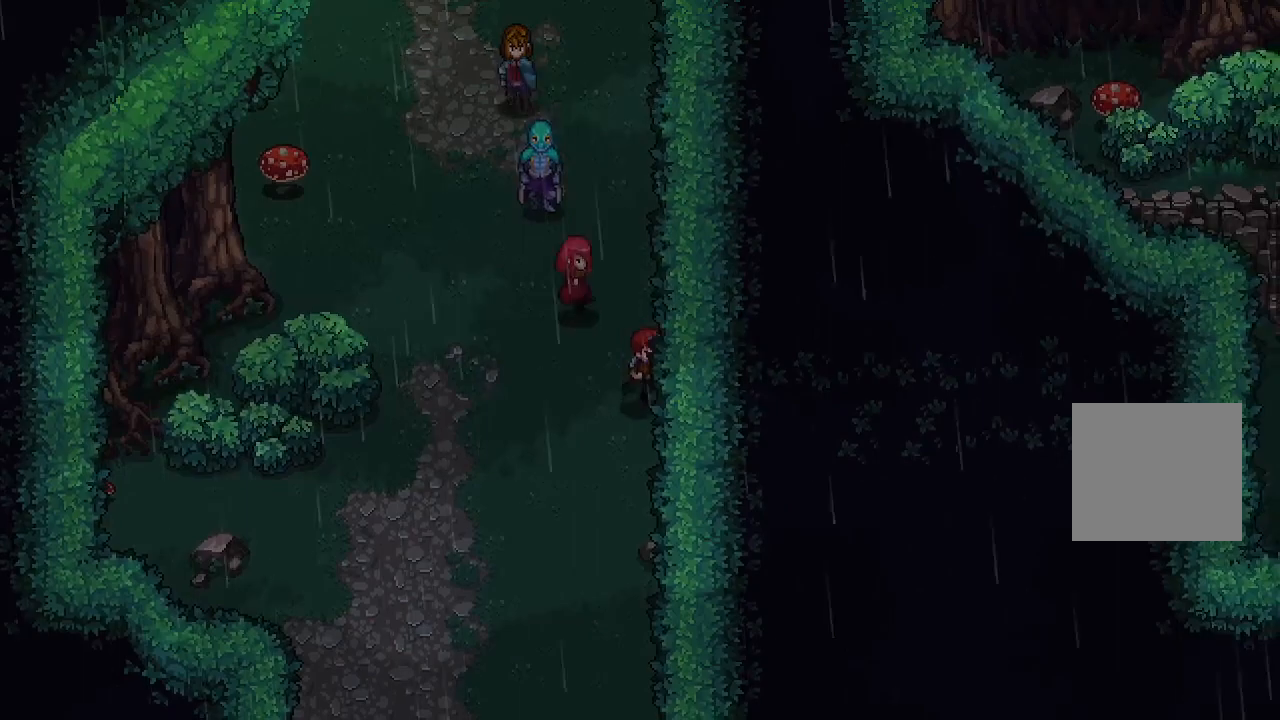
{"buttons": [], "left_stick": "down-right", "right_stick": "center", "events": [[50, "left_stick", "center"], [283, "left_stick", "down-right"]]}
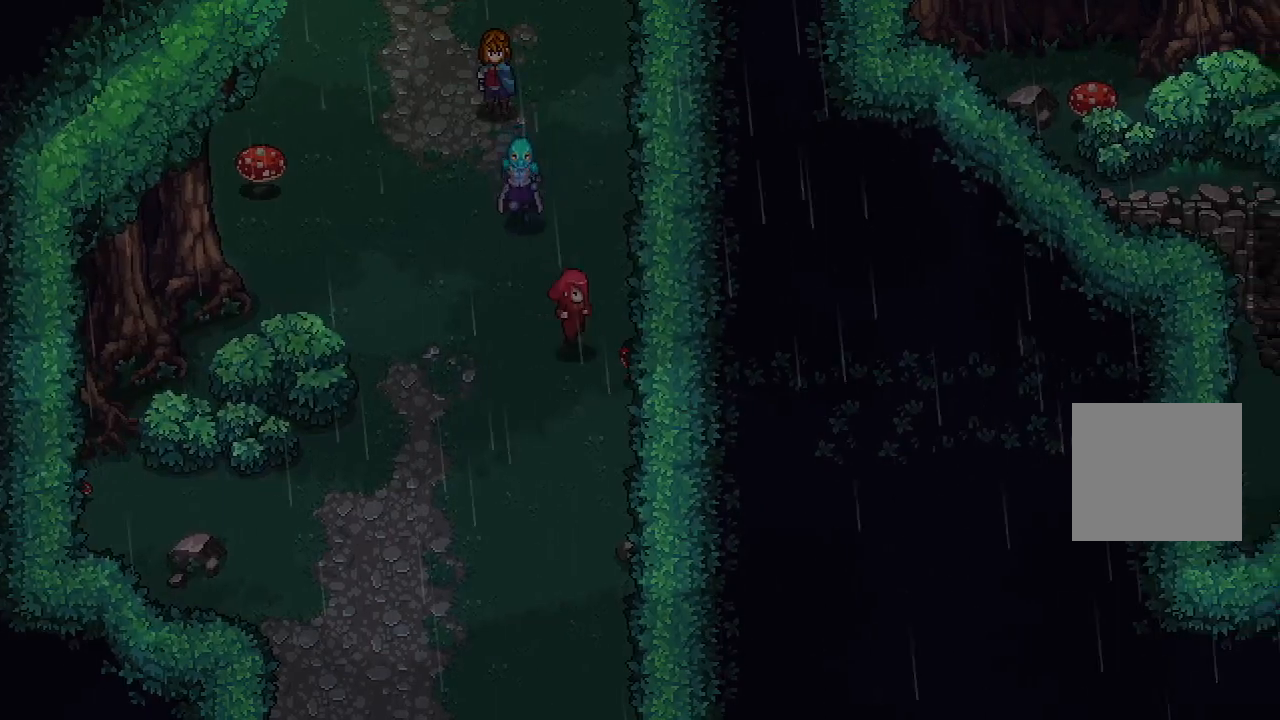
{"buttons": [], "left_stick": "right", "right_stick": "center", "events": [[50, "left_stick", "up-right"], [233, "left_stick", "center"], [417, "left_stick", "right"]]}
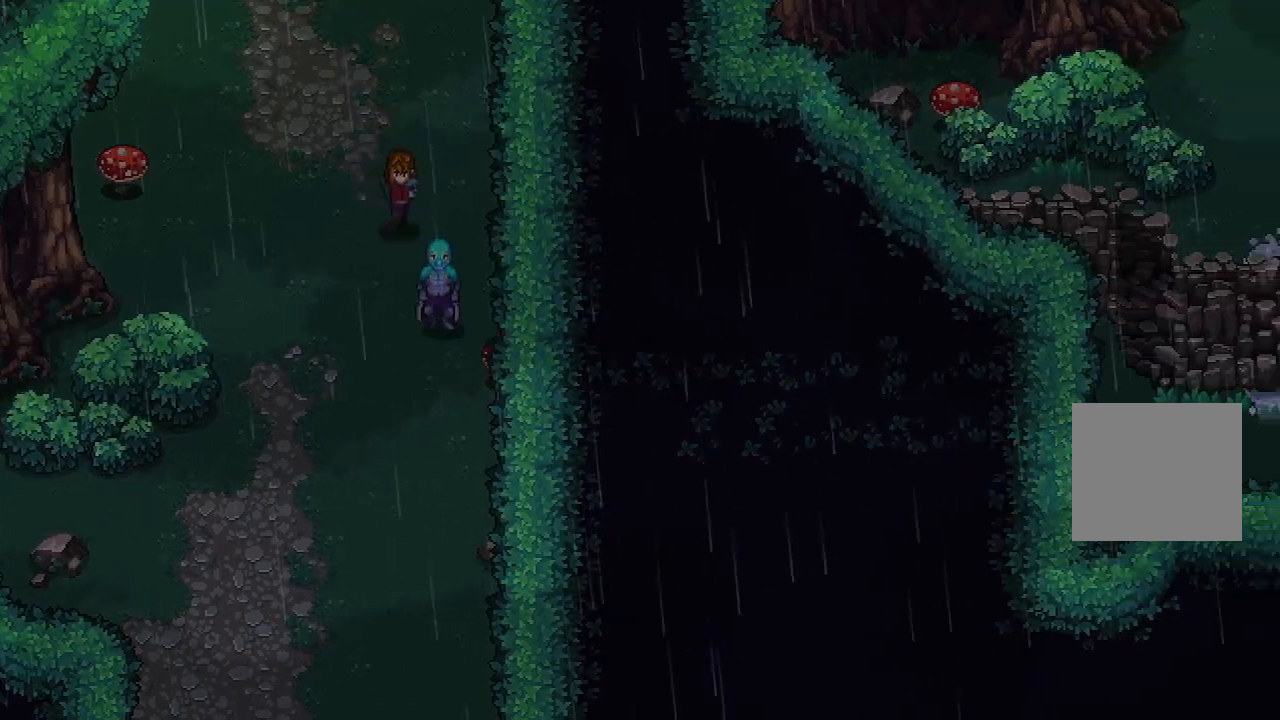
{"buttons": [], "left_stick": "right", "right_stick": "center", "events": []}
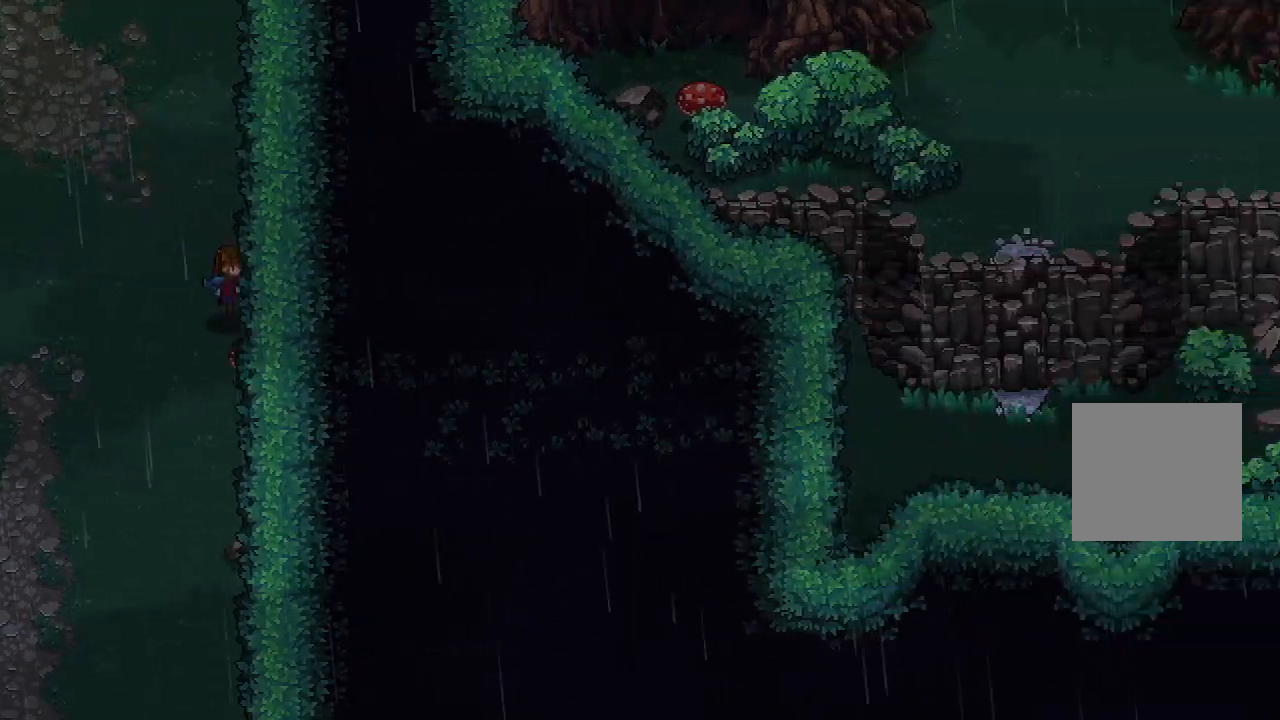
{"buttons": [], "left_stick": "right", "right_stick": "center", "events": []}
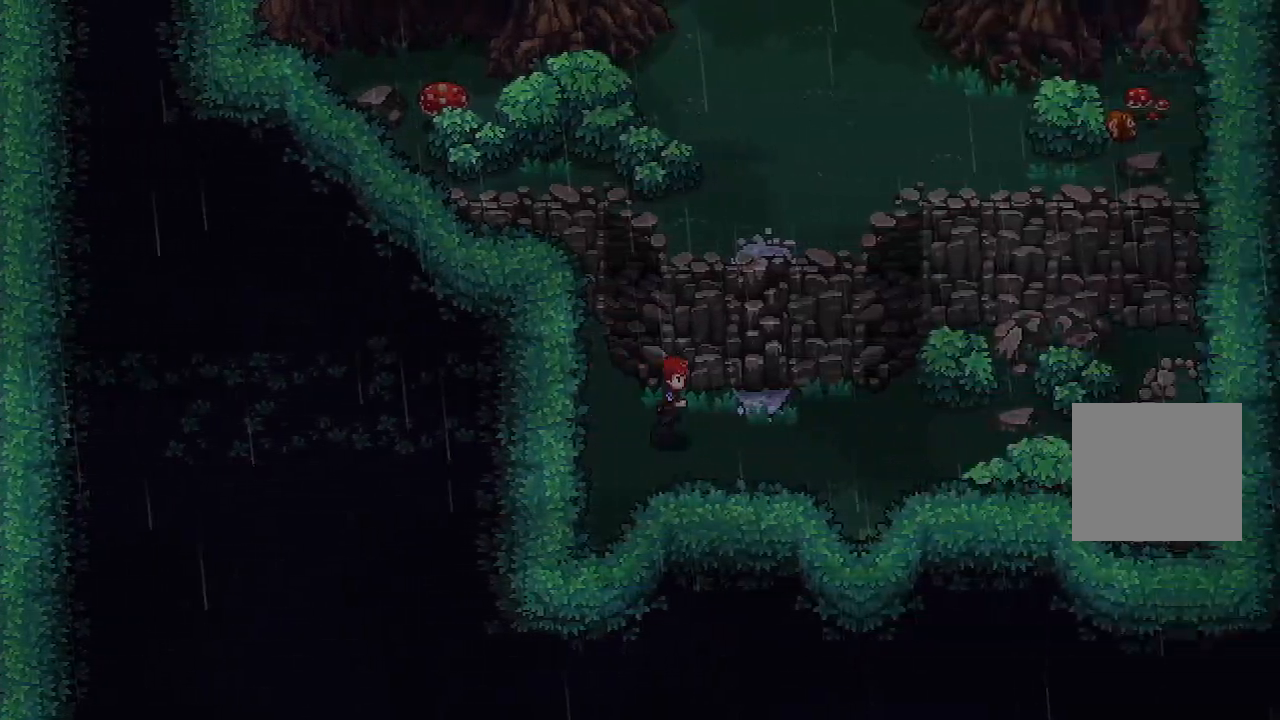
{"buttons": [], "left_stick": "up", "right_stick": "center", "events": [[50, "left_stick", "up-right"], [233, "left_stick", "up"]]}